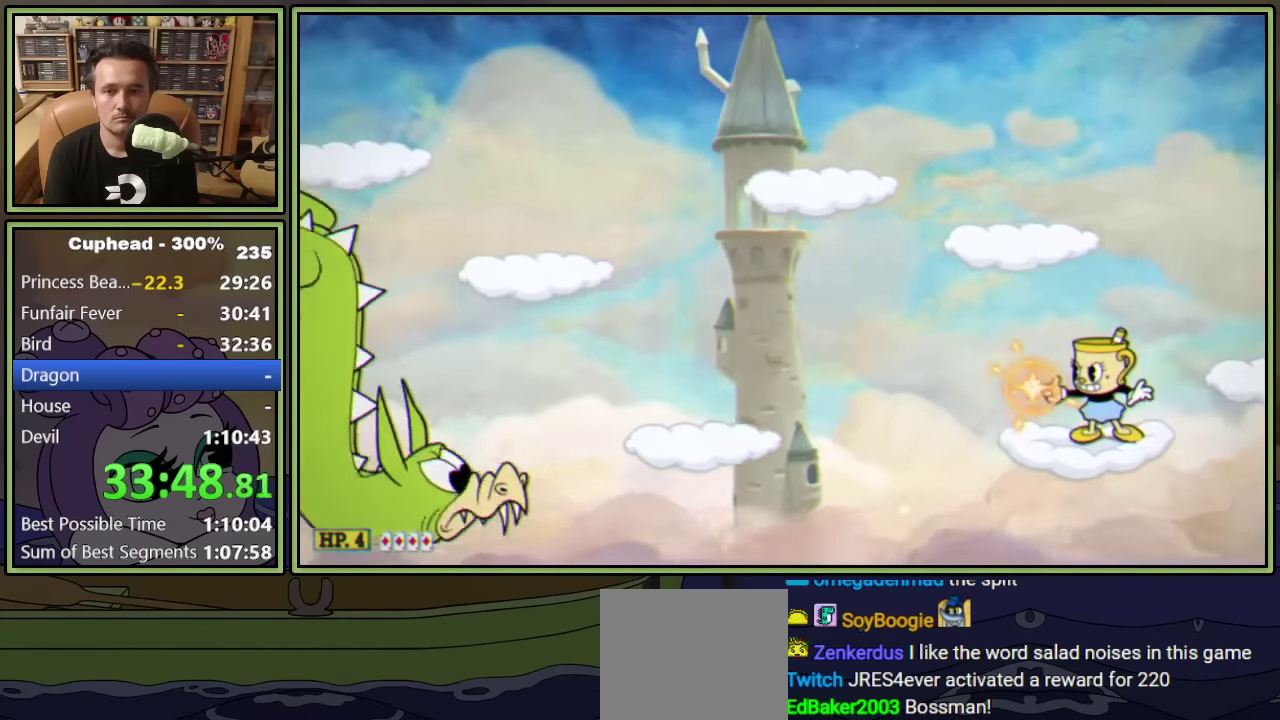
Gameplay with a controller (Xbox layout); each line is a JSON object with the inputs held at the frame after it. "events" lists button and stick changes between this image and that frame as [ms after this image, input, new state], when the widget could be followed in between. Not read: L1 R1 R3 right_stick.
{"buttons": ["L2", "DPAD_LEFT"], "left_stick": "center", "events": [[250, "L2", "up"], [333, "L2", "down"], [367, "DPAD_LEFT", "down"]]}
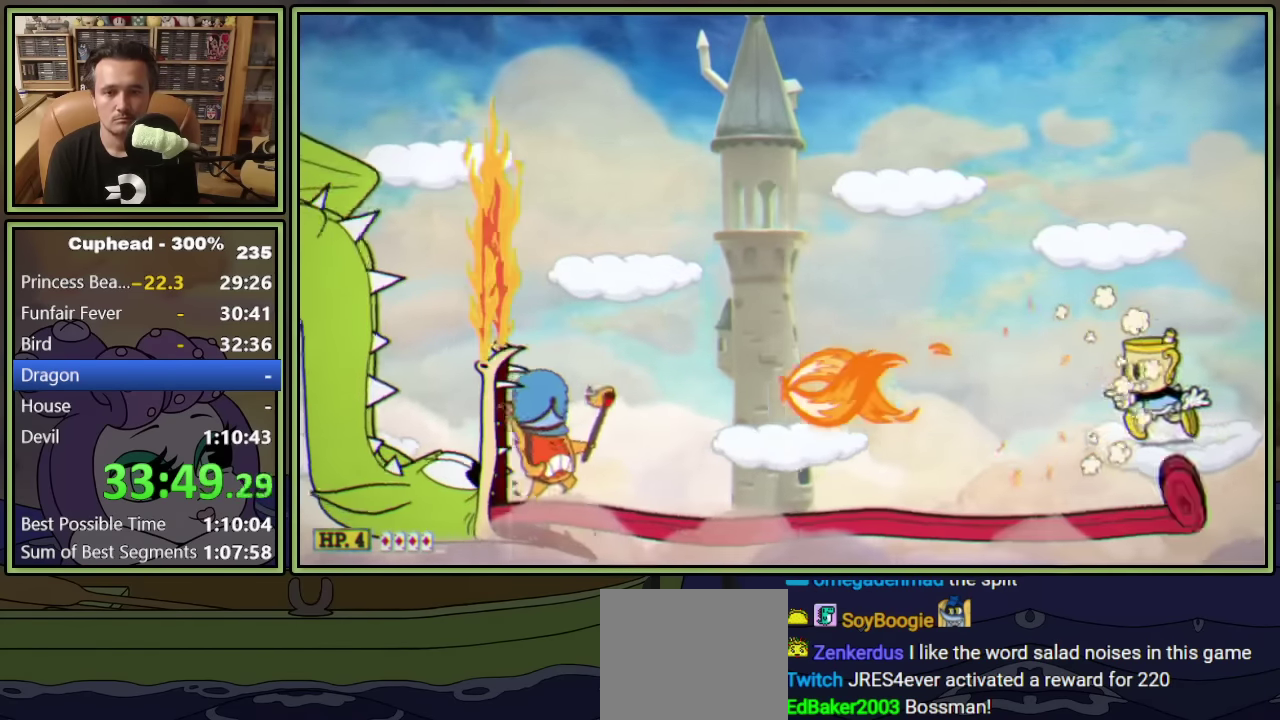
{"buttons": ["L2", "DPAD_LEFT"], "left_stick": "center", "events": [[17, "A", "down"], [133, "A", "up"]]}
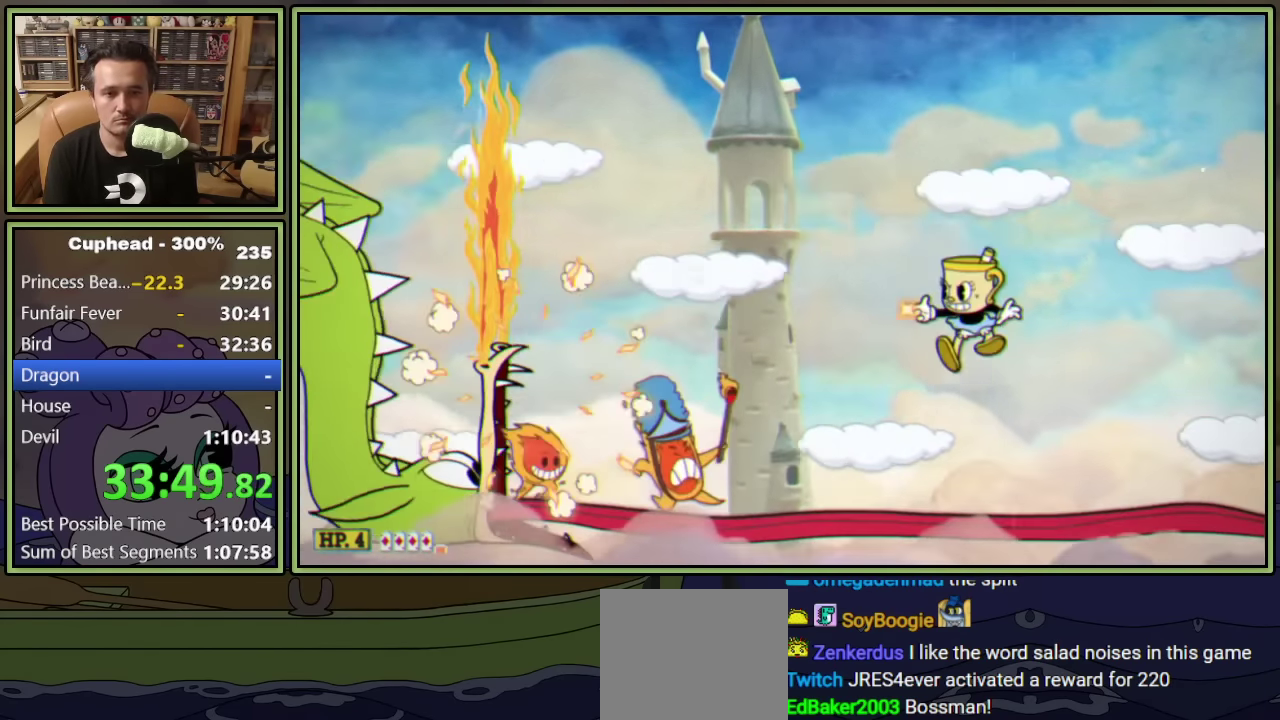
{"buttons": ["A", "L2", "DPAD_LEFT"], "left_stick": "center", "events": [[167, "DPAD_LEFT", "up"], [367, "A", "down"], [383, "DPAD_LEFT", "down"]]}
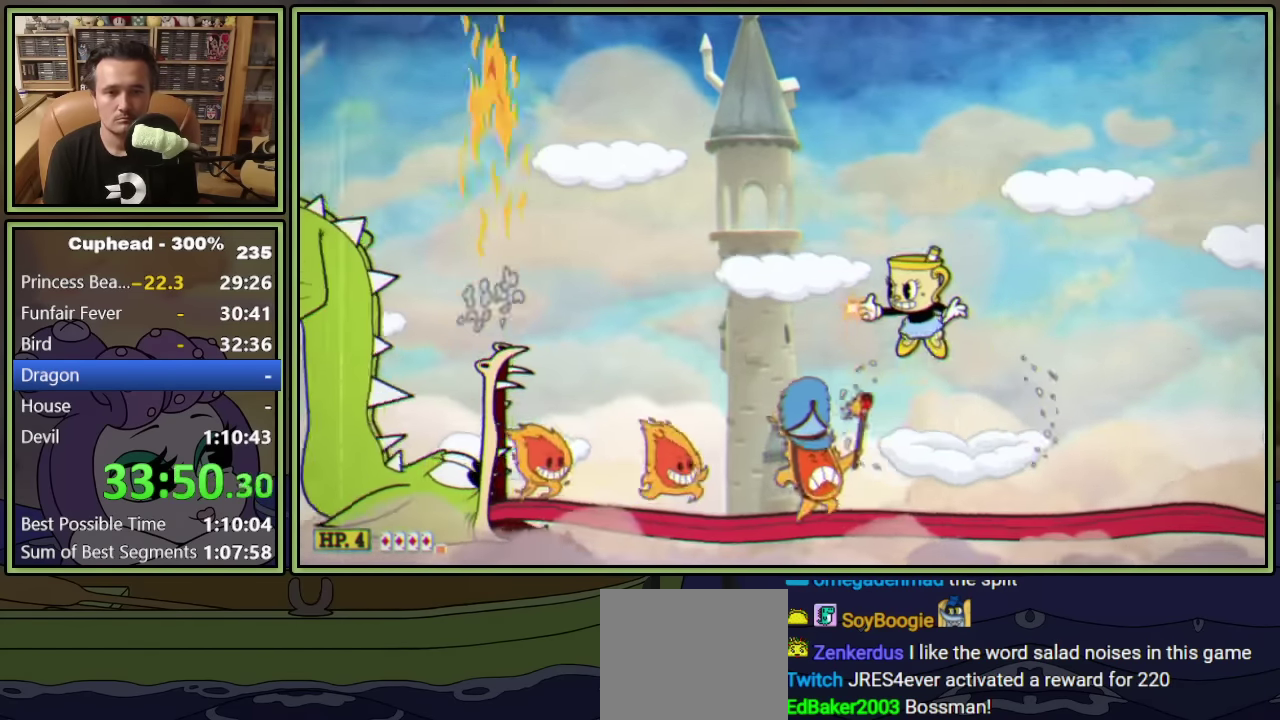
{"buttons": ["L2", "DPAD_LEFT"], "left_stick": "center", "events": [[167, "A", "up"]]}
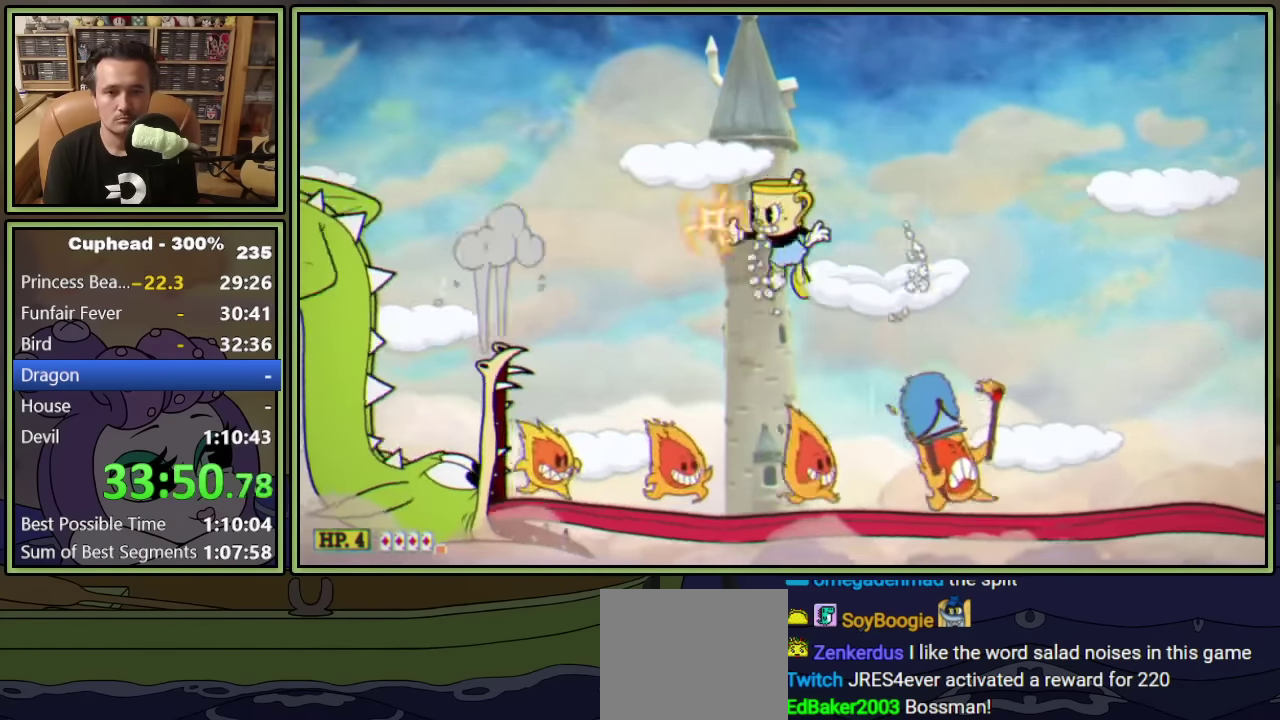
{"buttons": ["X", "L2"], "left_stick": "center", "events": [[267, "L2", "up"], [317, "L2", "down"], [433, "DPAD_LEFT", "up"], [483, "X", "down"]]}
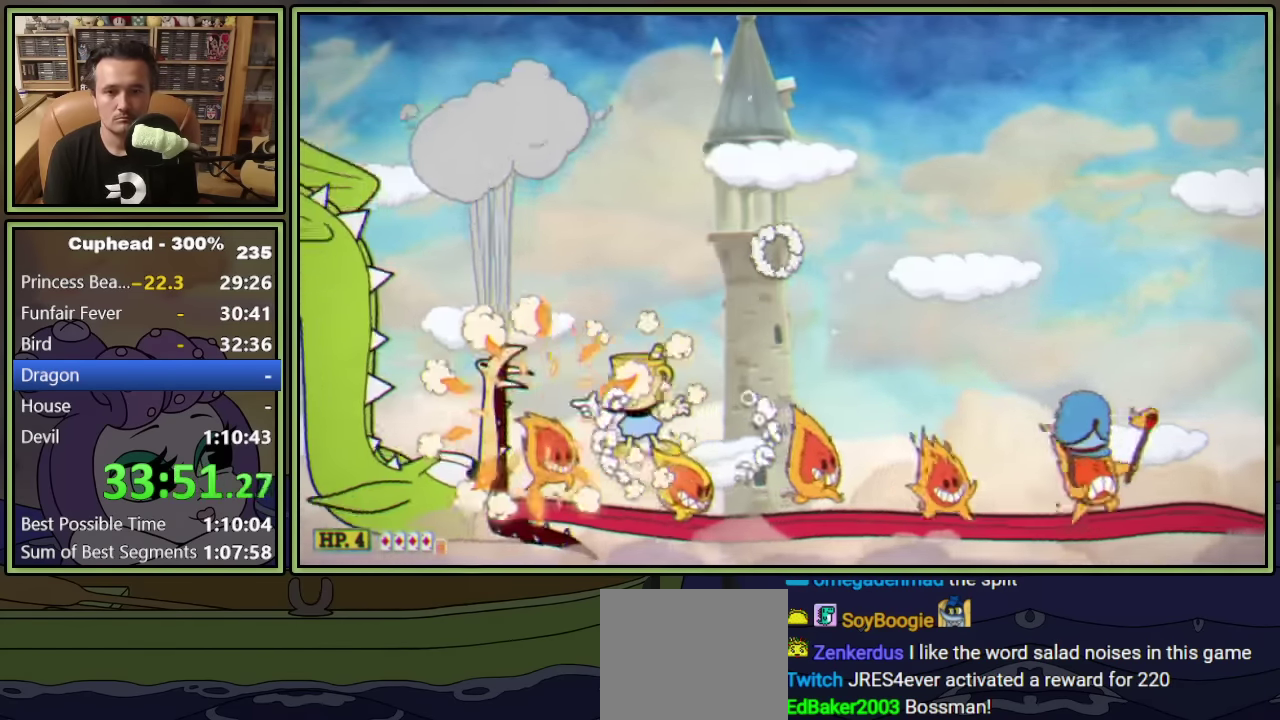
{"buttons": ["X", "L2"], "left_stick": "center", "events": [[100, "X", "up"], [450, "X", "down"]]}
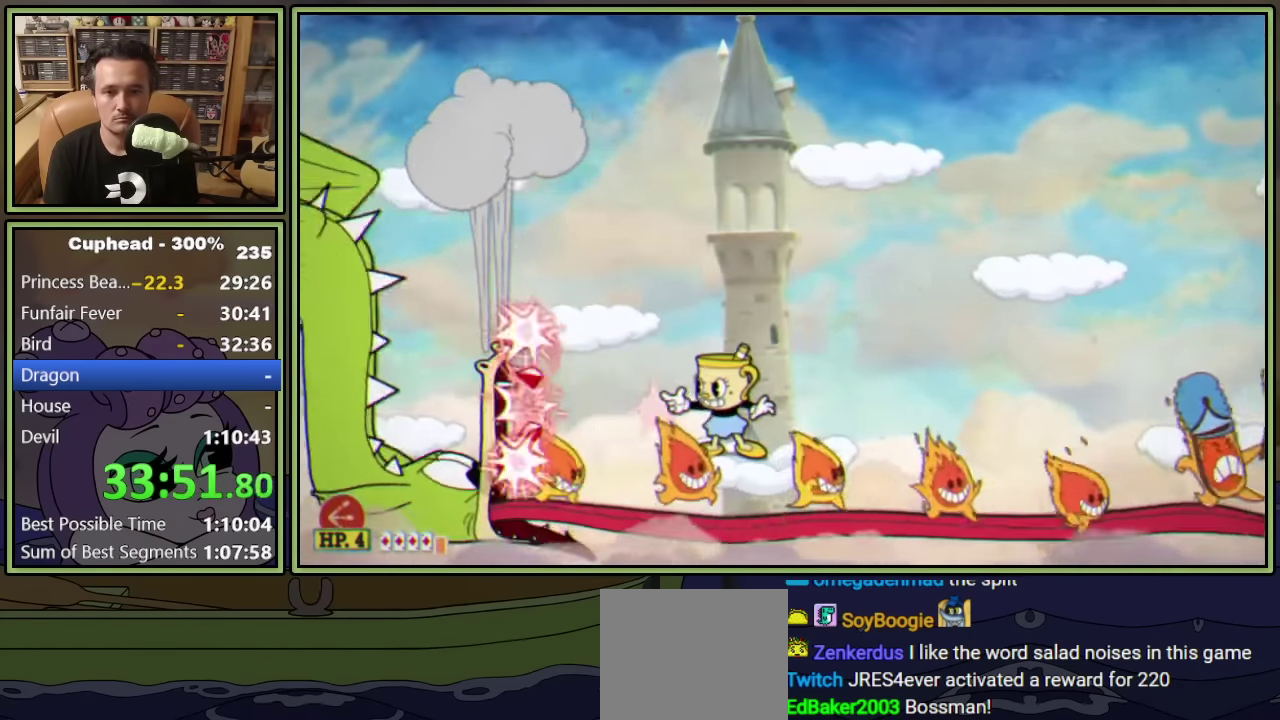
{"buttons": ["L2"], "left_stick": "center", "events": [[33, "X", "up"]]}
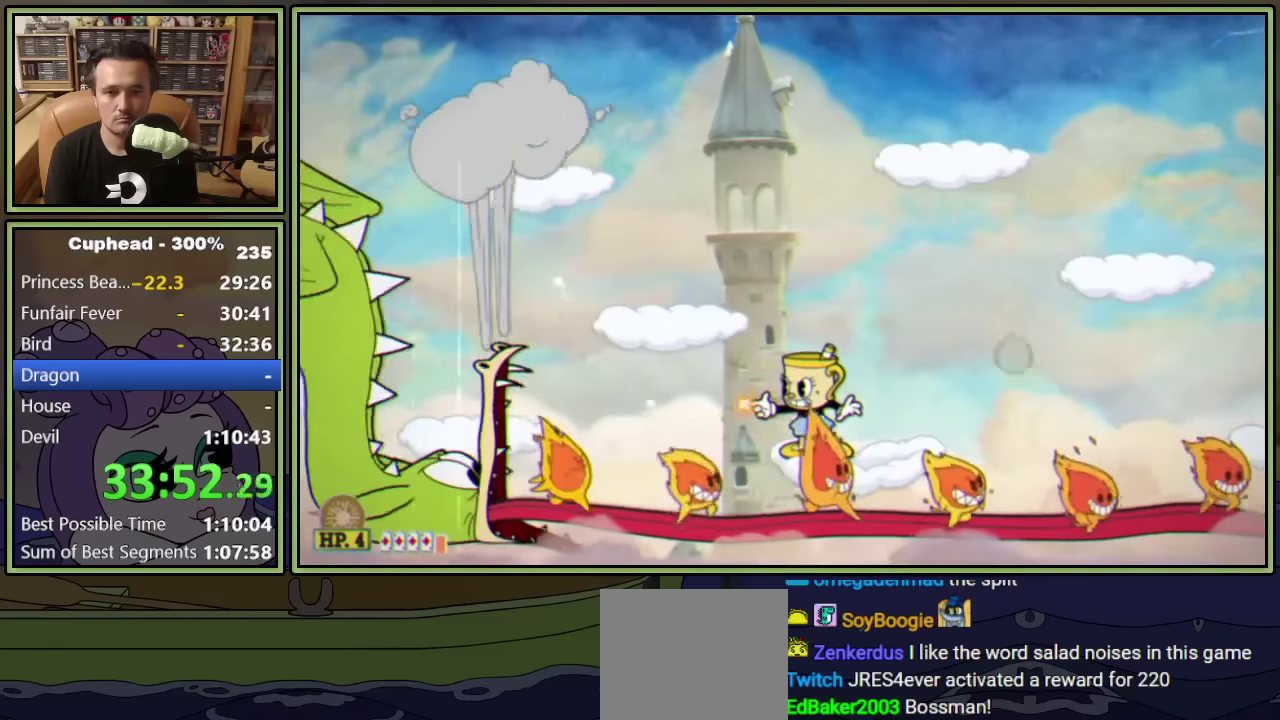
{"buttons": ["L2", "DPAD_LEFT"], "left_stick": "center", "events": [[250, "DPAD_LEFT", "down"], [267, "A", "down"], [450, "A", "up"]]}
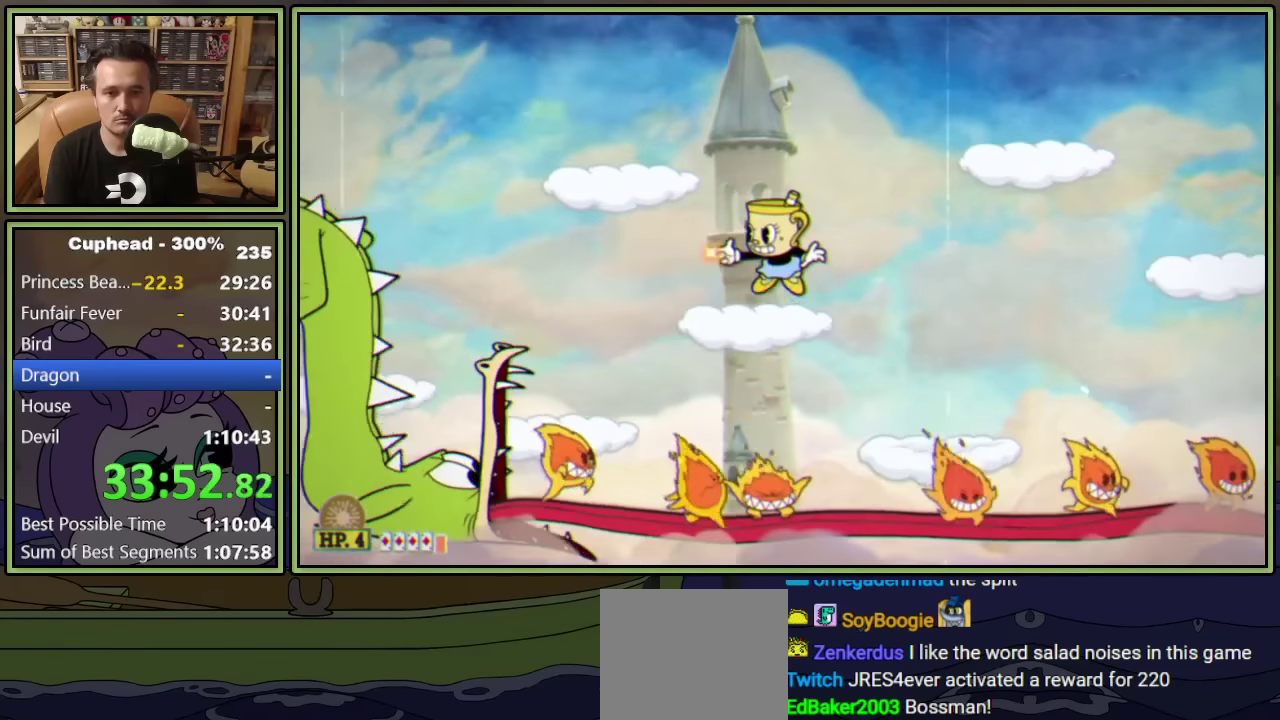
{"buttons": ["L2", "DPAD_DOWN"], "left_stick": "center", "events": [[467, "DPAD_DOWN", "down"], [467, "DPAD_LEFT", "up"]]}
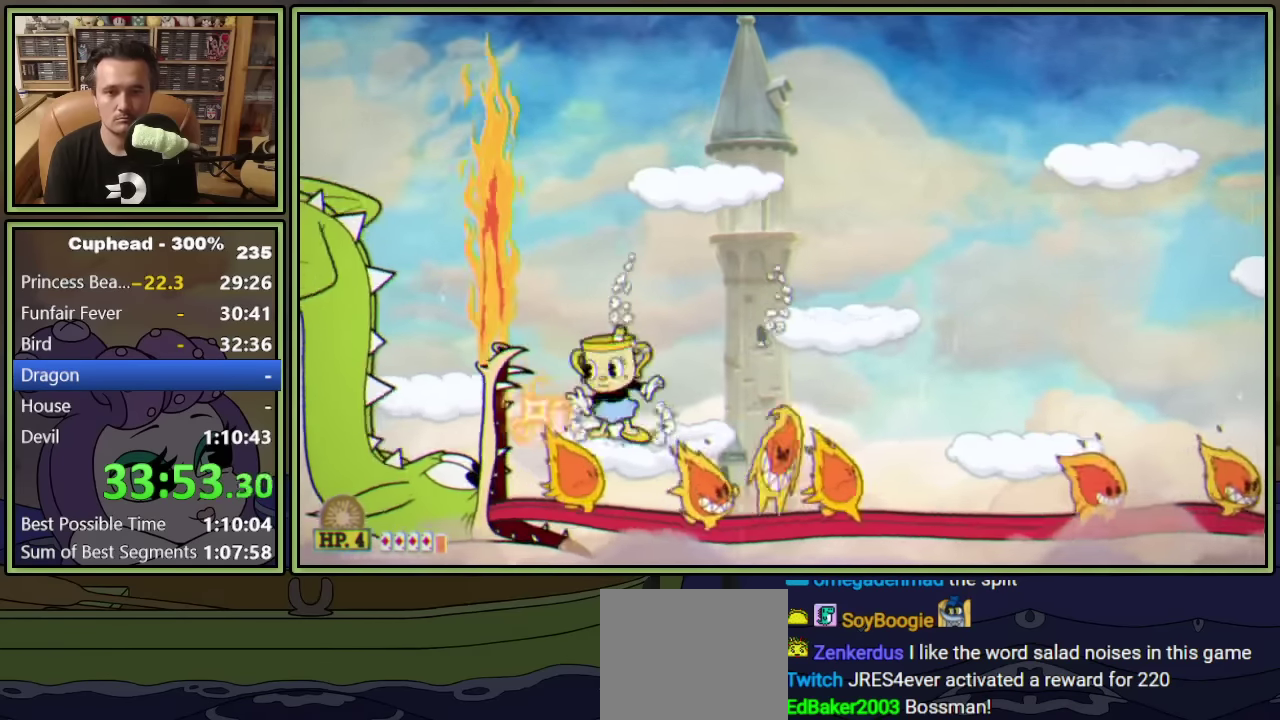
{"buttons": ["X", "L2", "DPAD_DOWN"], "left_stick": "center", "events": [[50, "X", "down"], [150, "X", "up"], [433, "X", "down"]]}
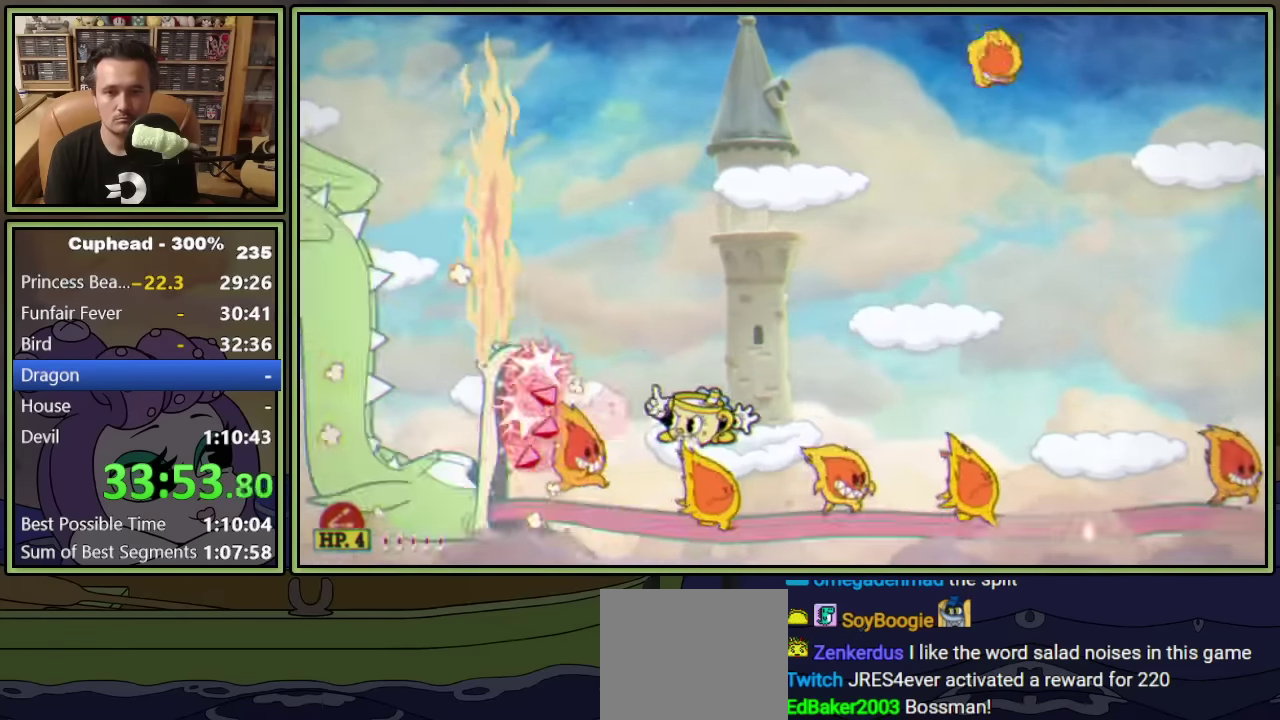
{"buttons": ["L2"], "left_stick": "center", "events": [[17, "DPAD_DOWN", "up"], [33, "X", "up"]]}
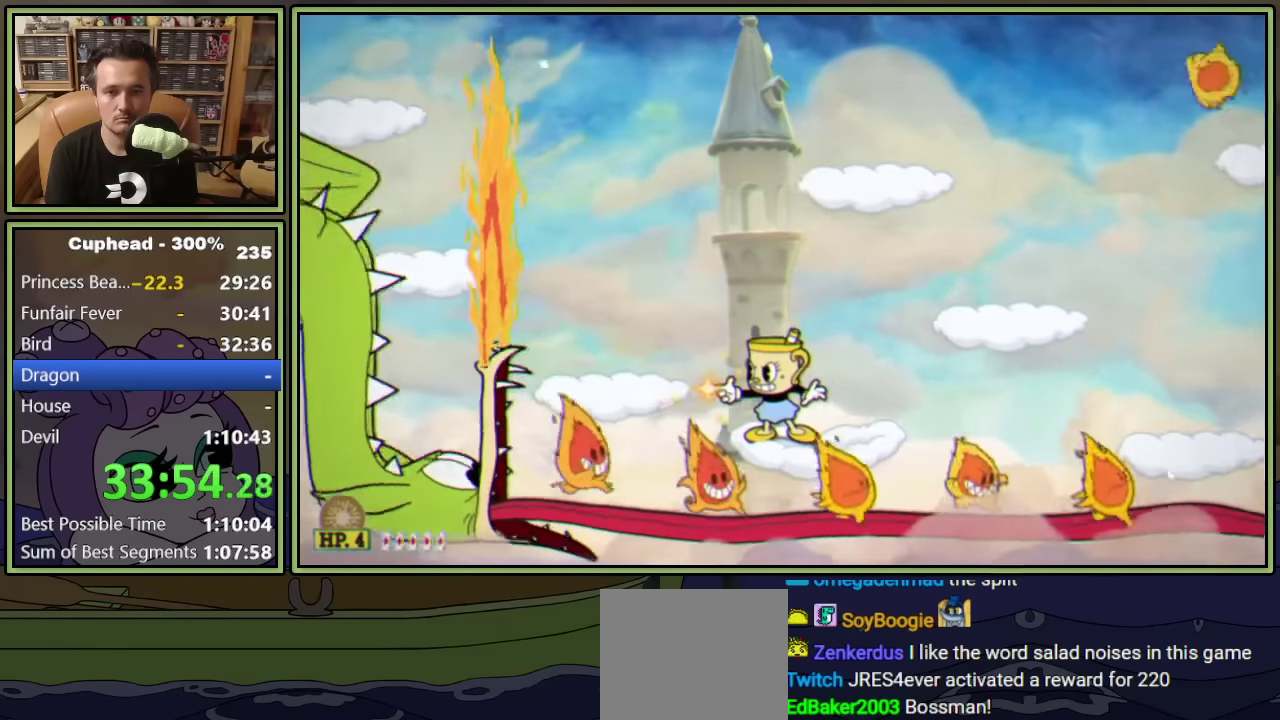
{"buttons": ["L2", "DPAD_LEFT"], "left_stick": "center", "events": [[83, "A", "down"], [100, "DPAD_LEFT", "down"], [133, "A", "up"]]}
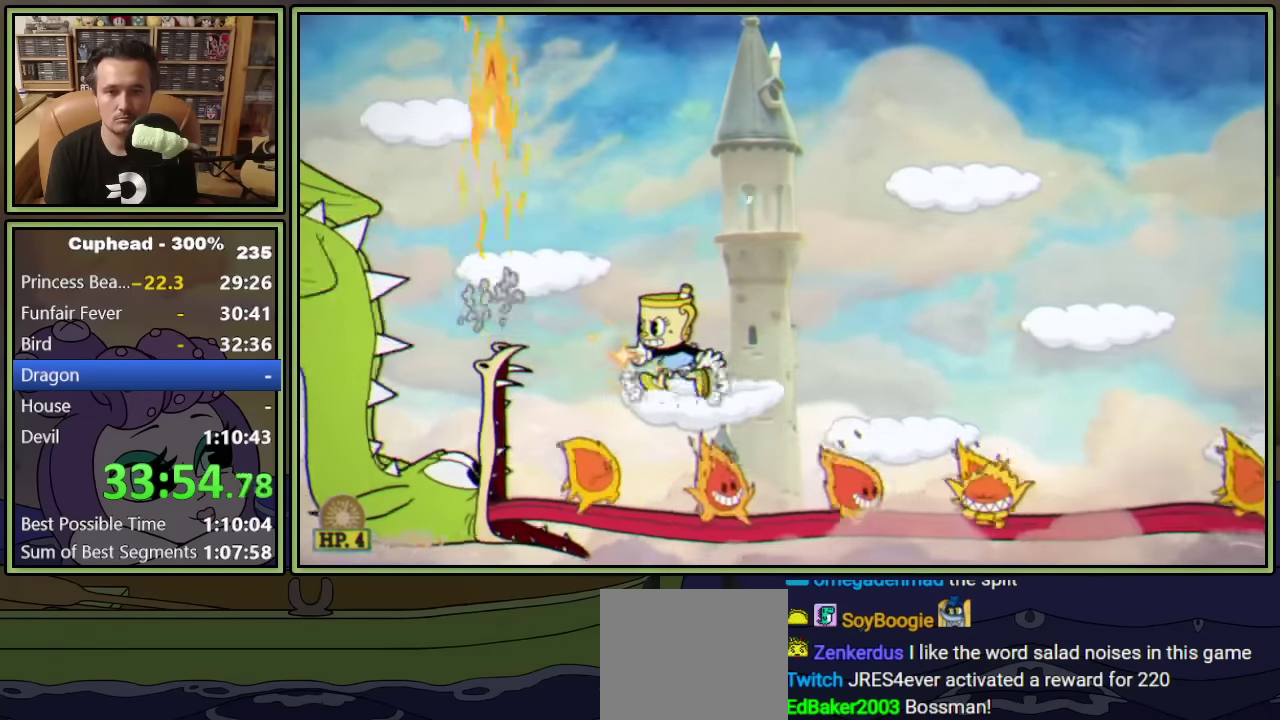
{"buttons": ["X", "L2", "DPAD_DOWN"], "left_stick": "center", "events": [[67, "DPAD_LEFT", "up"], [333, "DPAD_DOWN", "down"], [433, "X", "down"]]}
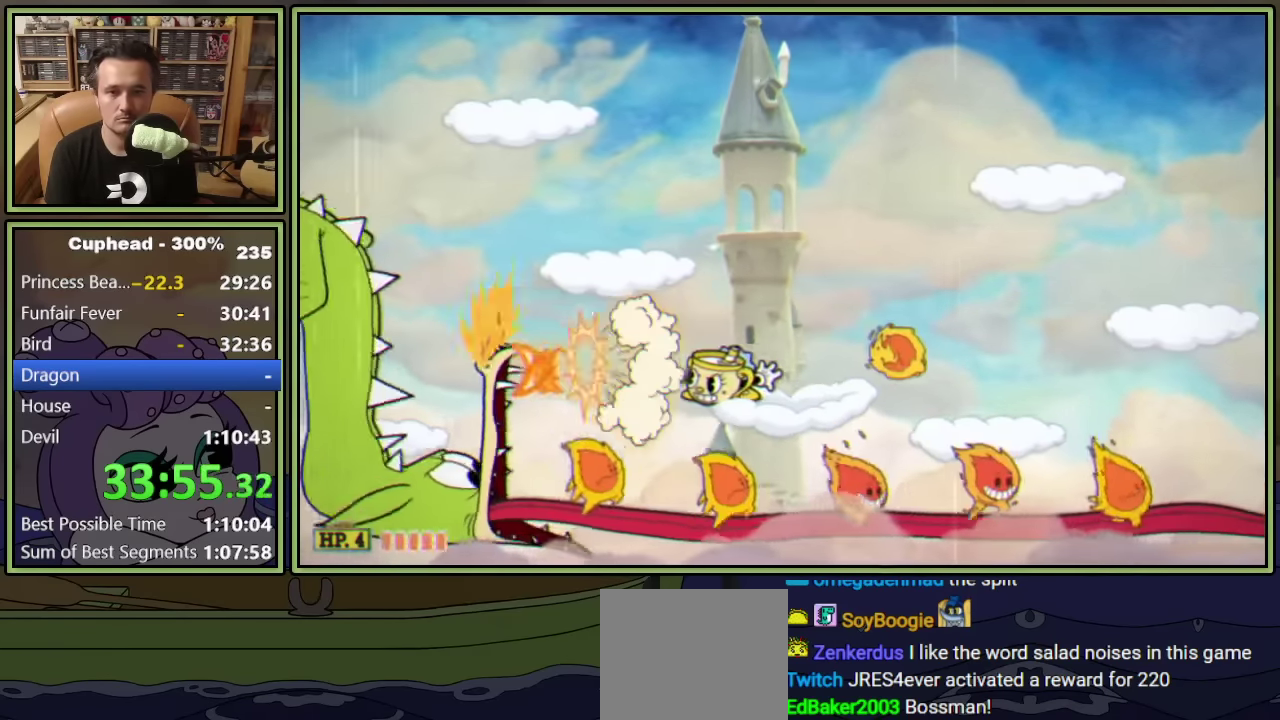
{"buttons": ["L2", "DPAD_DOWN"], "left_stick": "center", "events": [[17, "X", "up"], [67, "X", "down"], [133, "X", "up"]]}
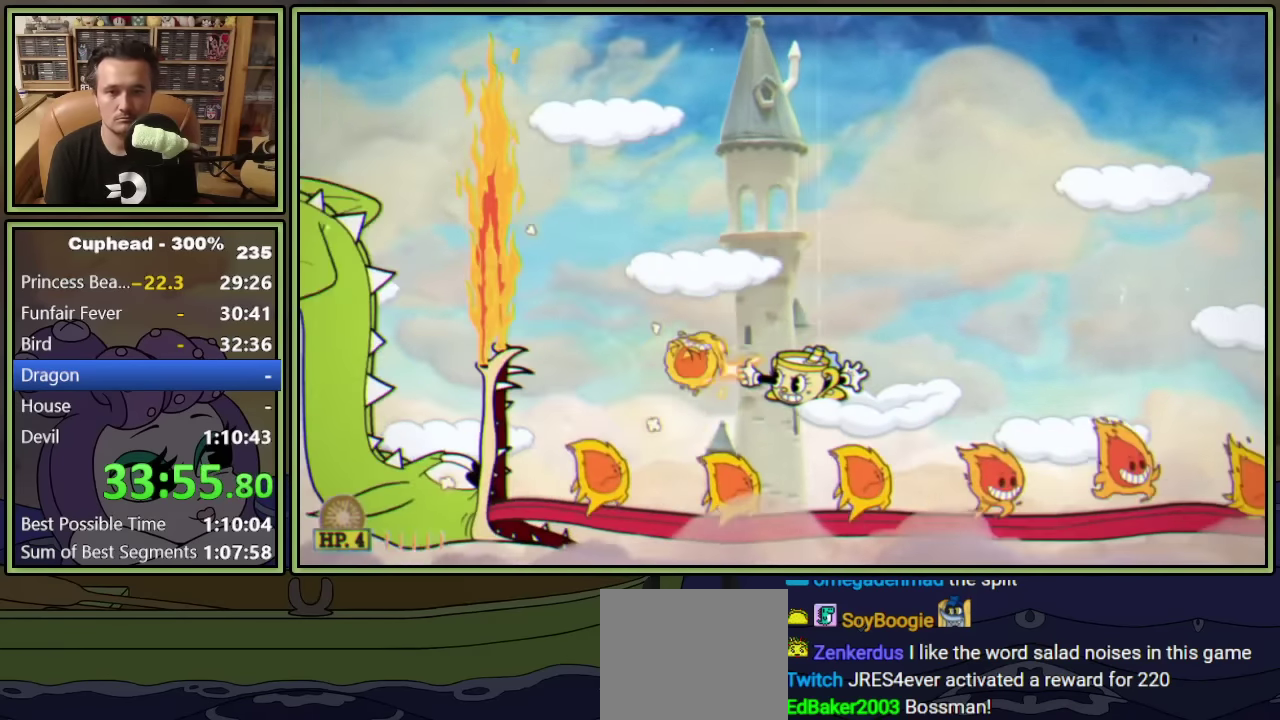
{"buttons": ["A", "L2", "DPAD_LEFT"], "left_stick": "center", "events": [[100, "DPAD_DOWN", "up"], [350, "A", "down"], [367, "DPAD_LEFT", "down"]]}
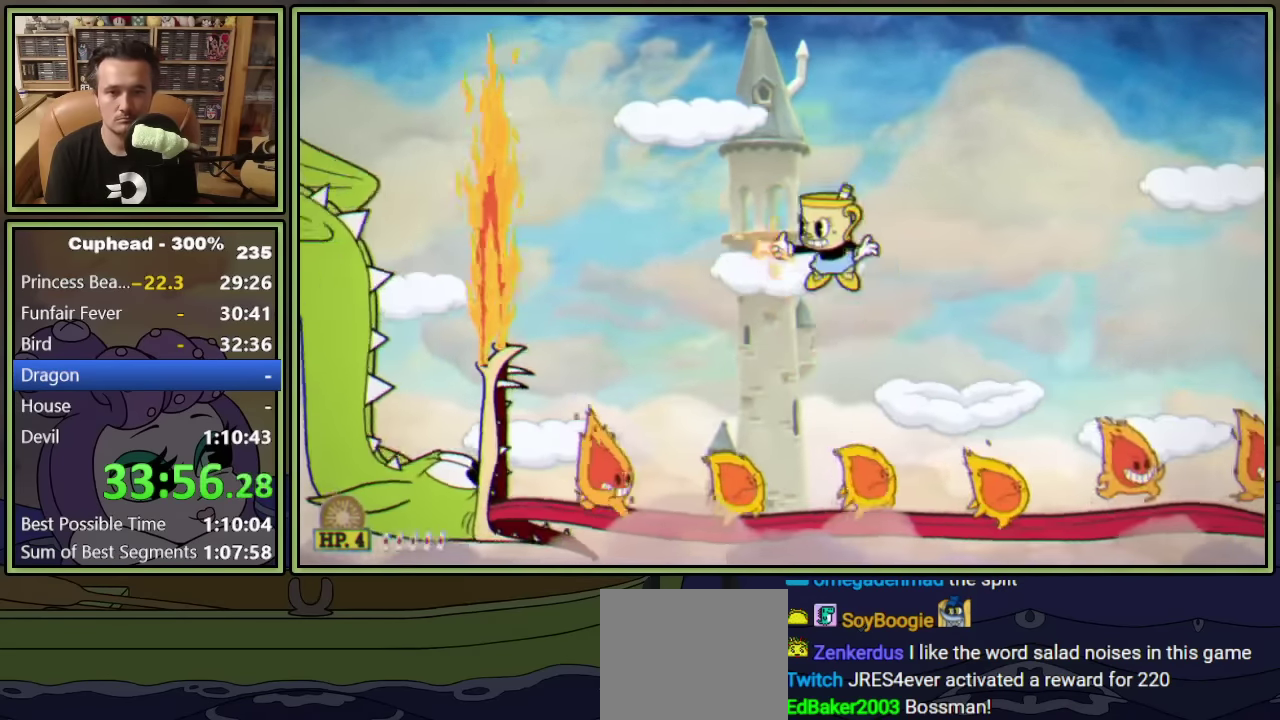
{"buttons": ["L2"], "left_stick": "center", "events": [[150, "A", "up"], [500, "DPAD_LEFT", "up"]]}
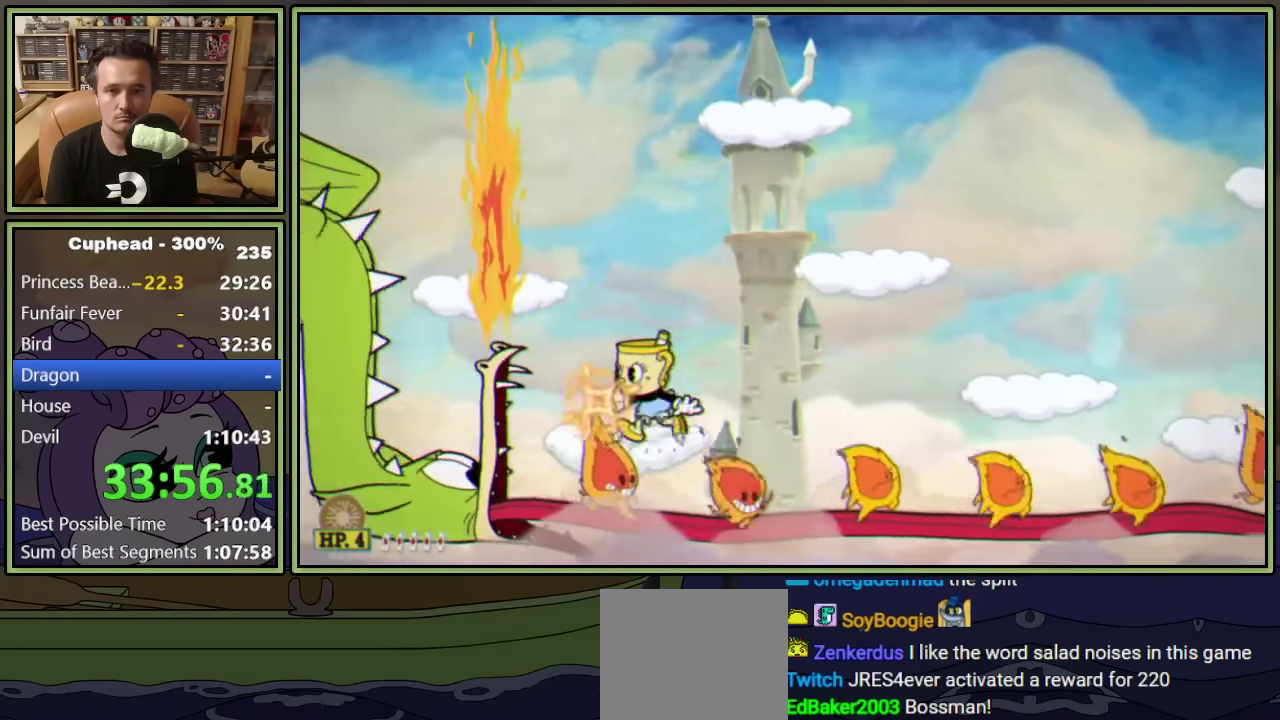
{"buttons": ["L2", "DPAD_DOWN"], "left_stick": "center", "events": [[150, "DPAD_LEFT", "down"], [233, "X", "down"], [250, "DPAD_DOWN", "down"], [283, "DPAD_LEFT", "up"], [333, "X", "up"]]}
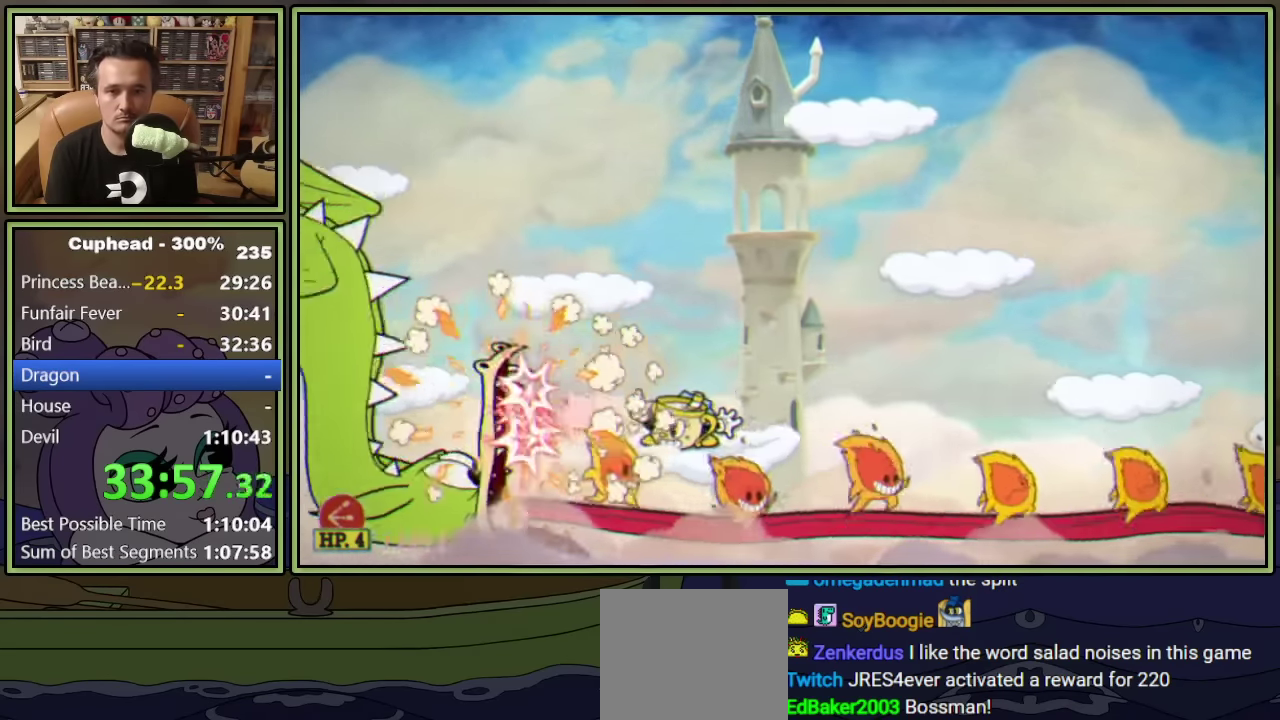
{"buttons": ["L2"], "left_stick": "center", "events": [[350, "DPAD_DOWN", "up"], [350, "X", "down"], [433, "X", "up"]]}
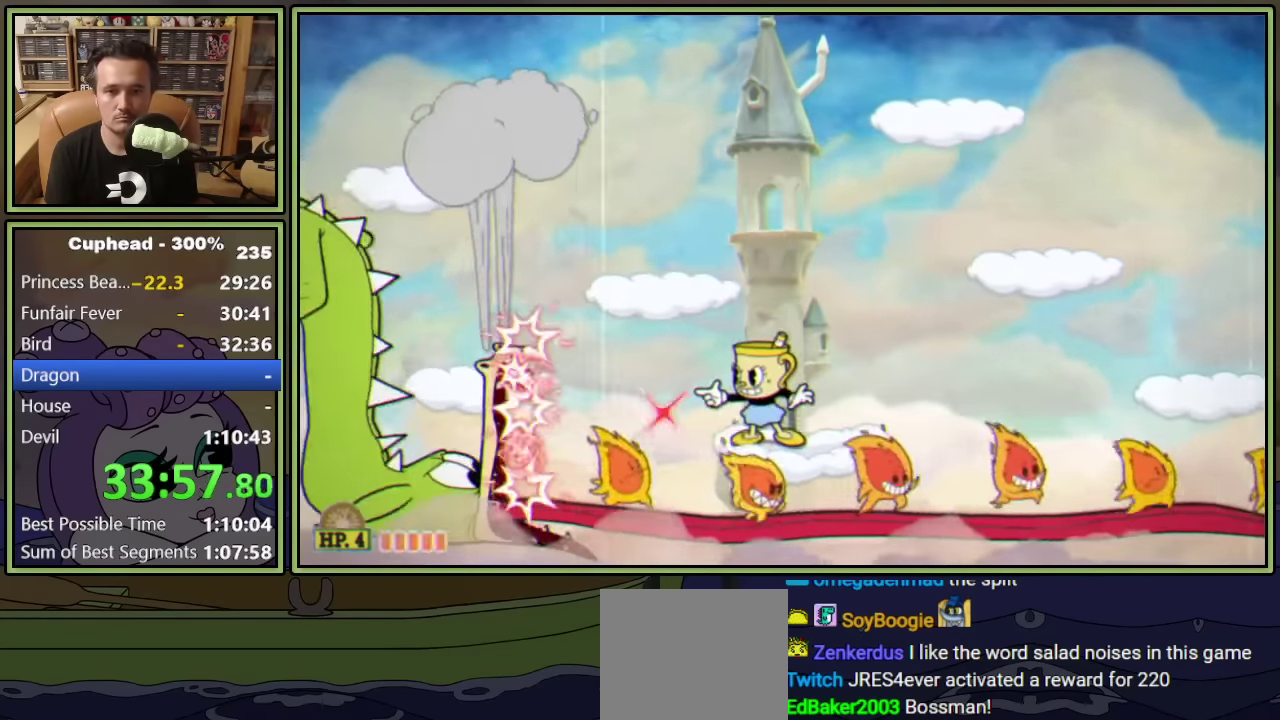
{"buttons": ["A", "L2", "DPAD_LEFT"], "left_stick": "center", "events": [[417, "DPAD_LEFT", "down"], [450, "A", "down"]]}
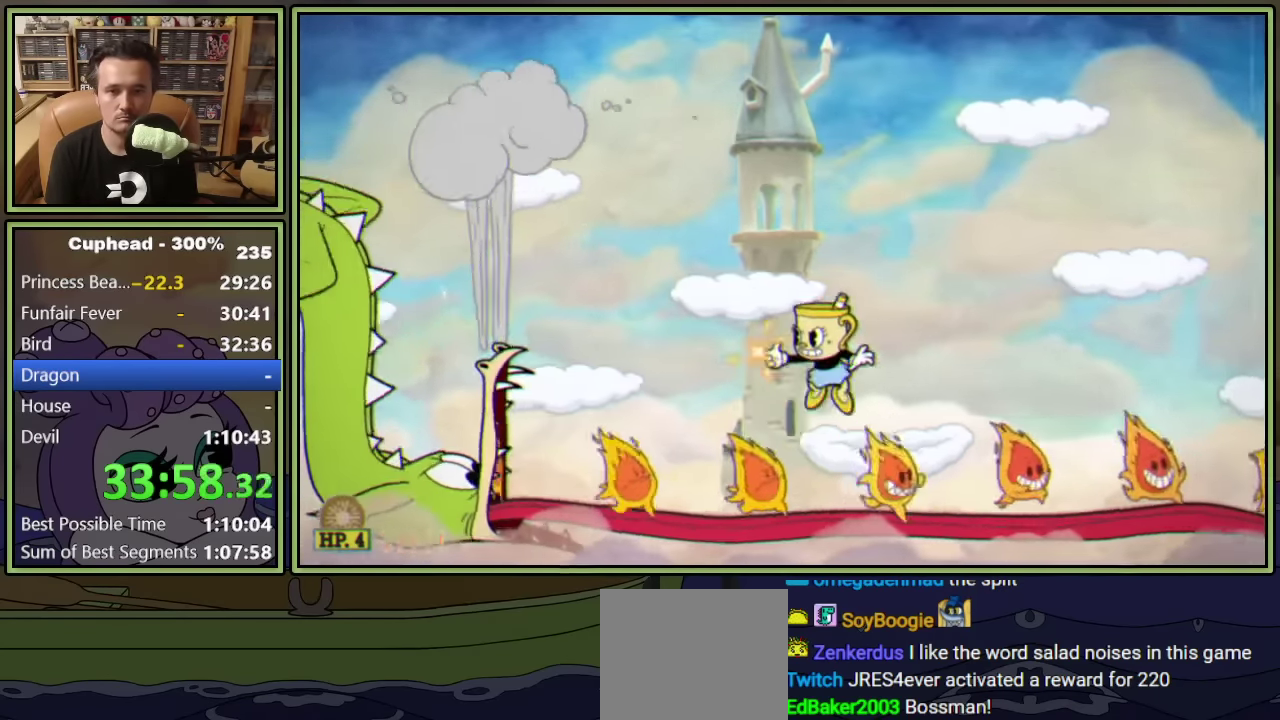
{"buttons": ["L2", "DPAD_LEFT"], "left_stick": "center", "events": [[100, "A", "up"]]}
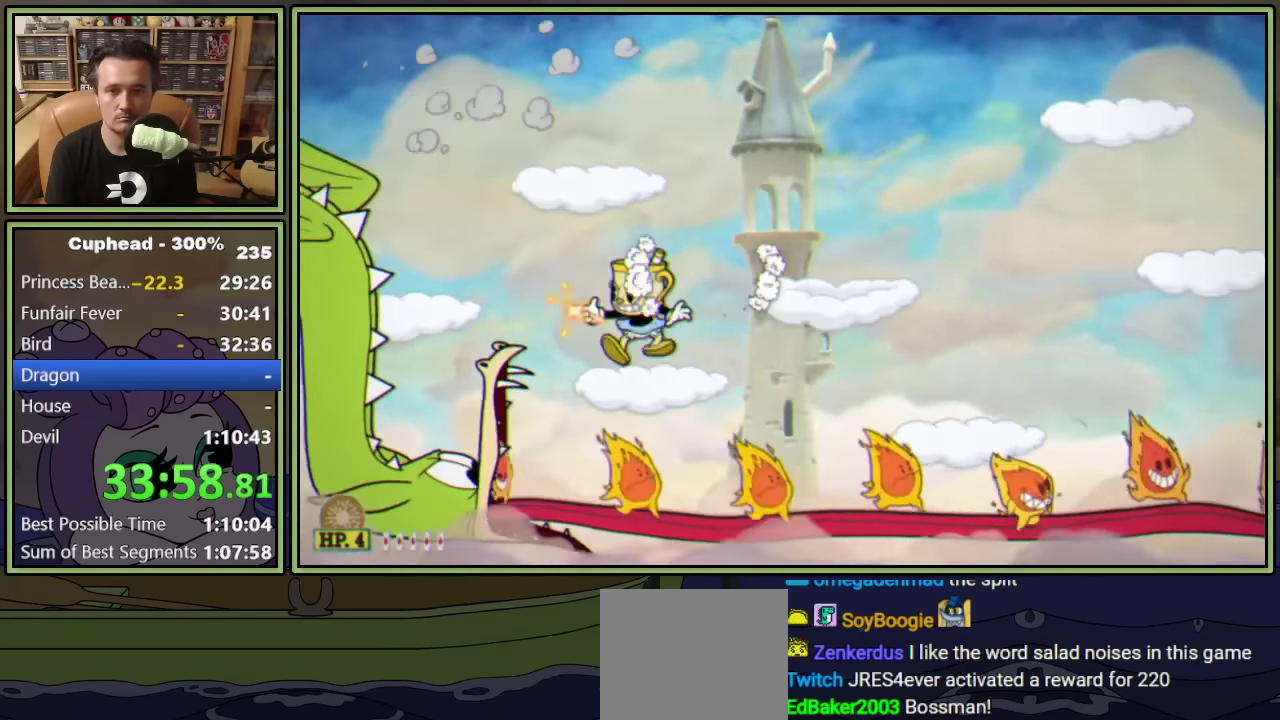
{"buttons": ["X", "L2", "DPAD_DOWN"], "left_stick": "center", "events": [[83, "DPAD_DOWN", "down"], [100, "DPAD_LEFT", "up"], [283, "X", "down"], [366, "X", "up"], [450, "X", "down"]]}
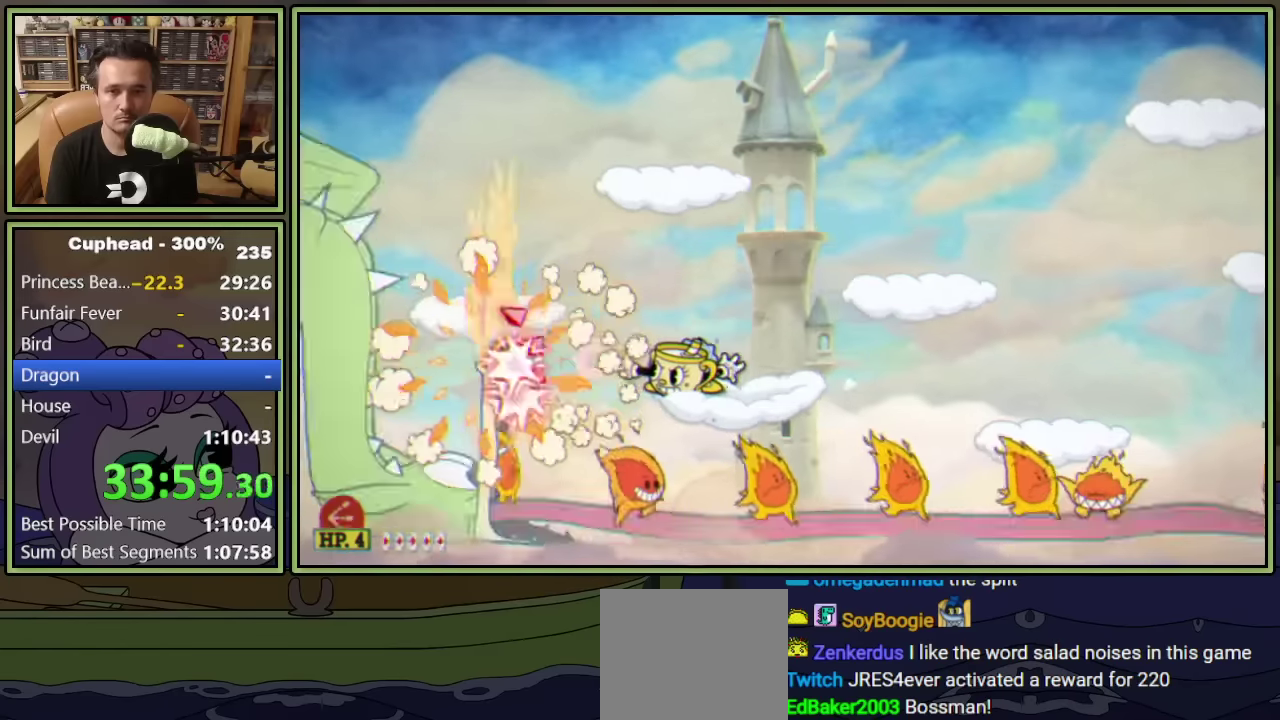
{"buttons": ["L2", "DPAD_DOWN"], "left_stick": "center", "events": [[33, "X", "up"]]}
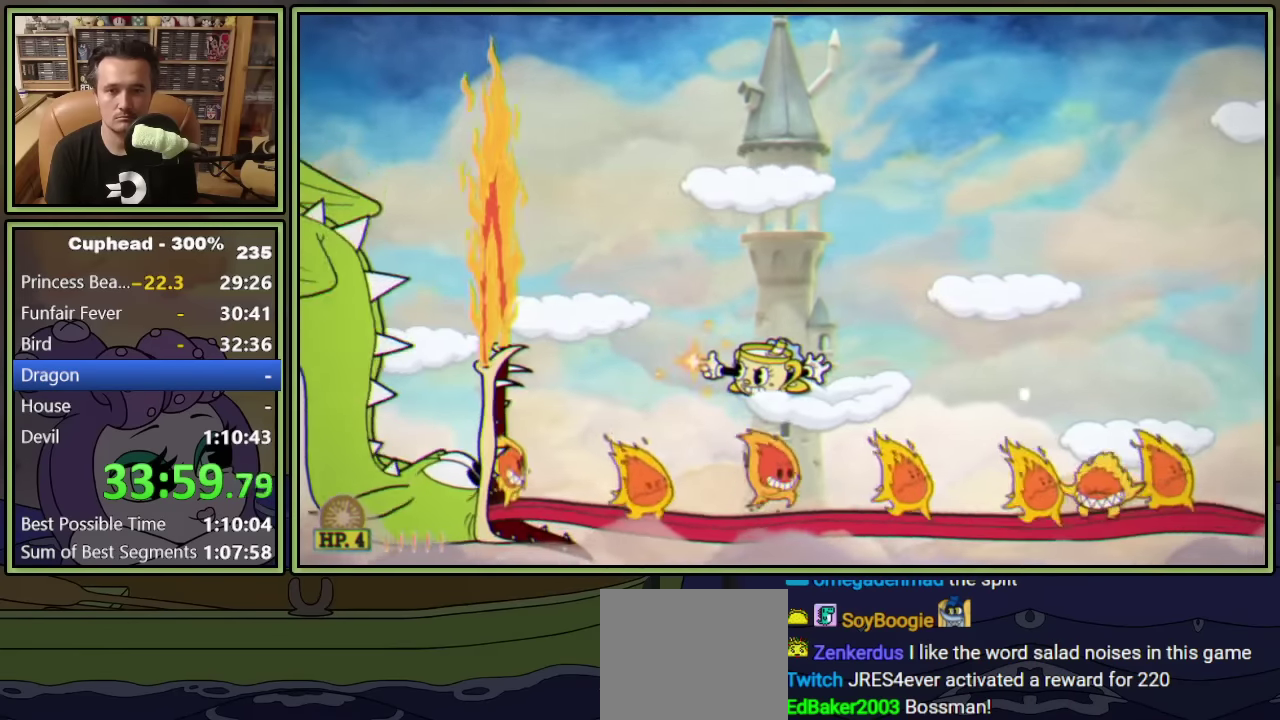
{"buttons": ["L2"], "left_stick": "center", "events": [[33, "DPAD_DOWN", "up"], [183, "A", "down"], [200, "DPAD_LEFT", "down"], [283, "A", "up"], [466, "DPAD_LEFT", "up"]]}
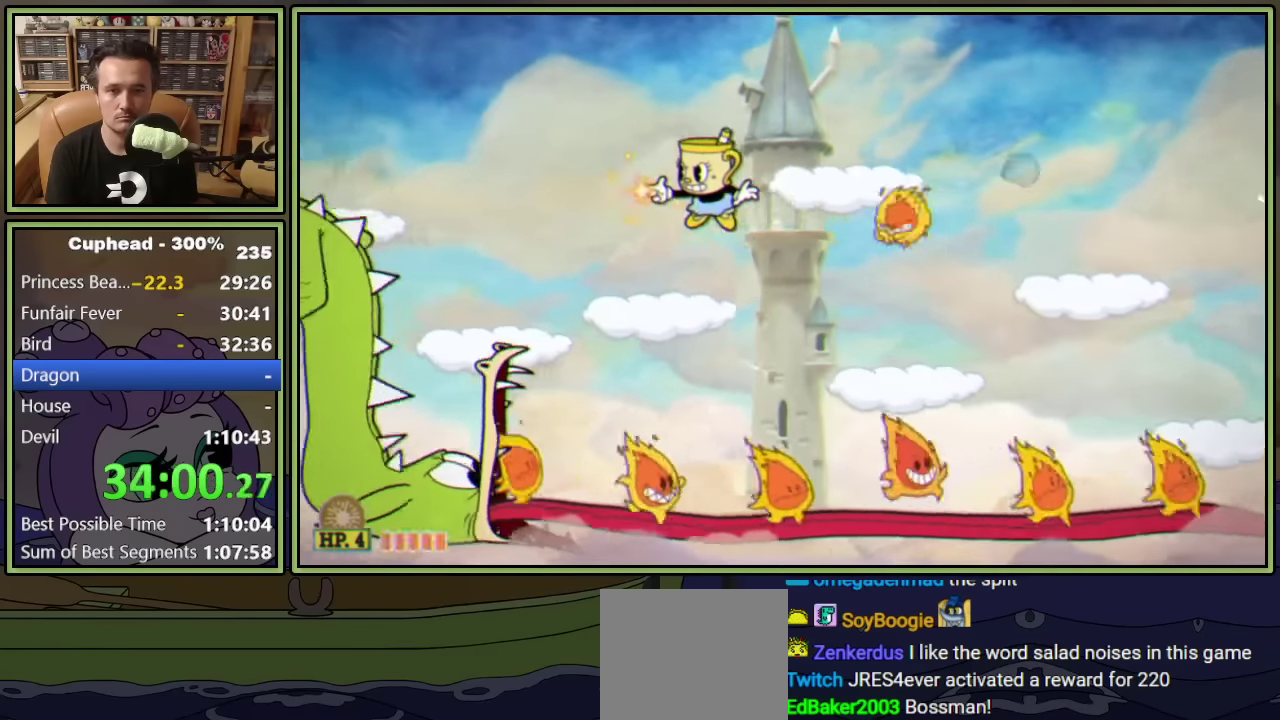
{"buttons": ["L2", "DPAD_LEFT"], "left_stick": "center", "events": [[116, "A", "down"], [233, "A", "up"], [483, "DPAD_LEFT", "down"]]}
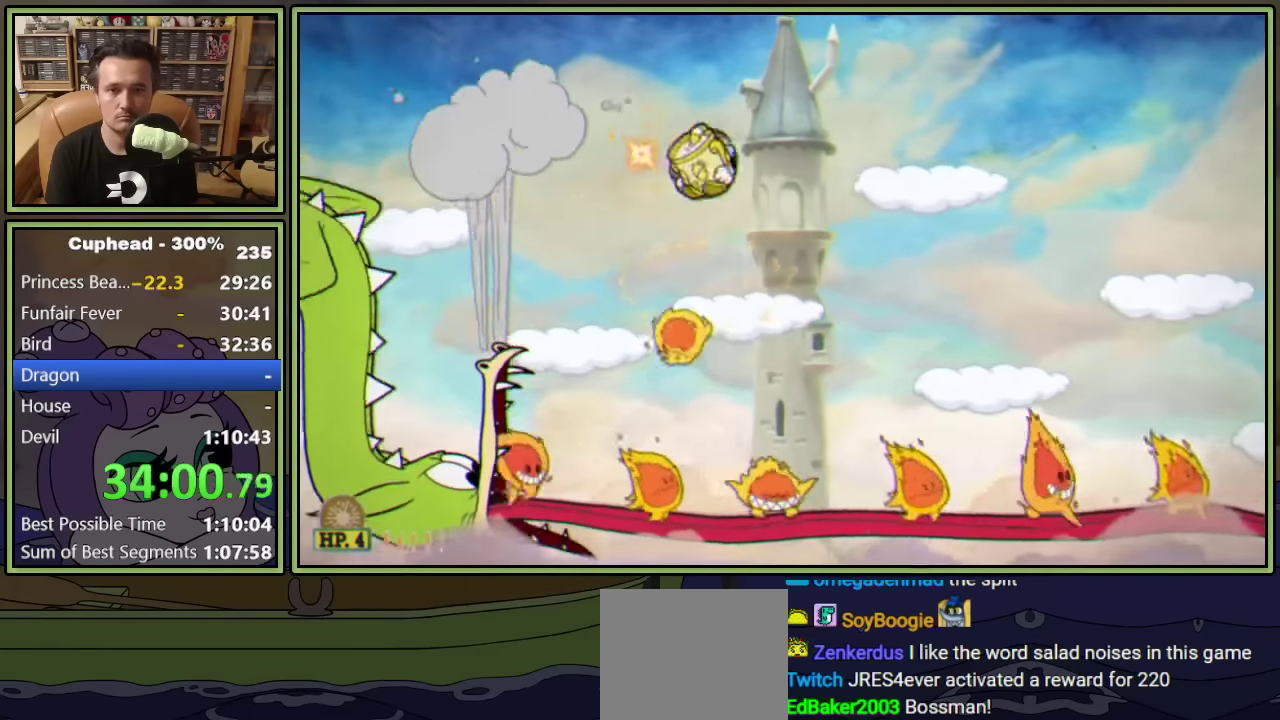
{"buttons": ["L2"], "left_stick": "center", "events": [[133, "L2", "up"], [200, "L2", "down"], [316, "DPAD_LEFT", "up"]]}
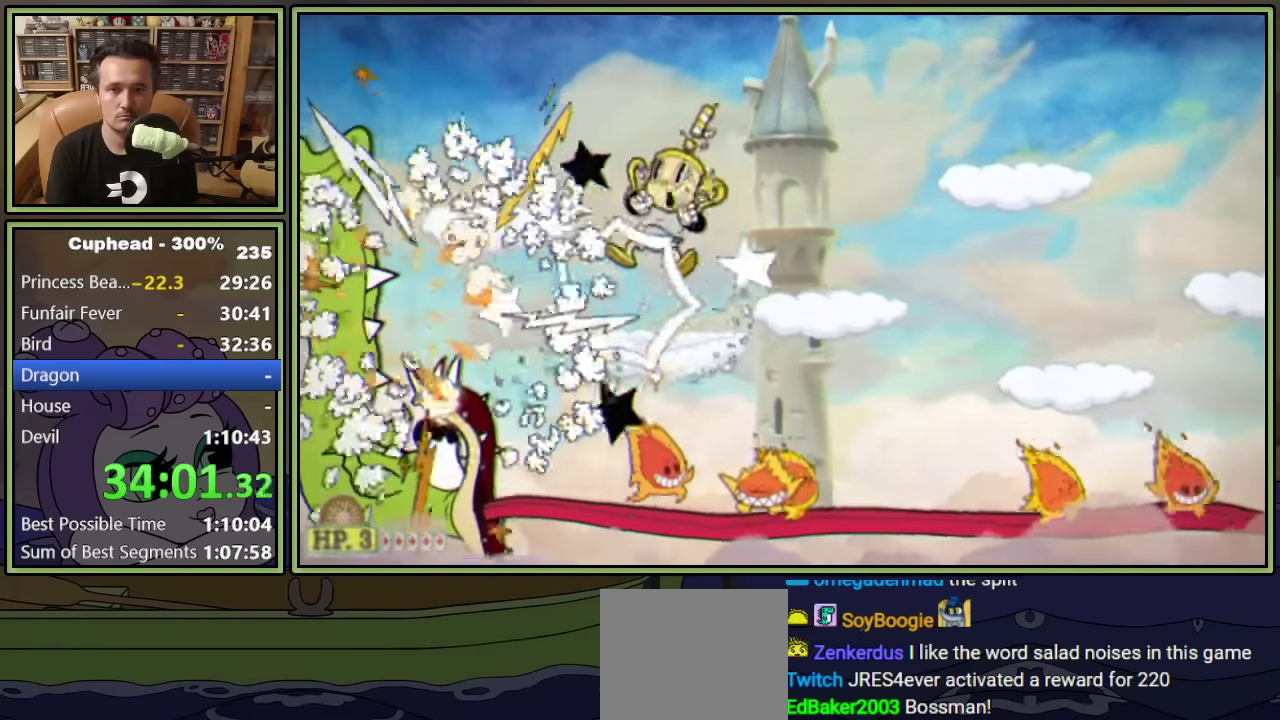
{"buttons": ["L2"], "left_stick": "center", "events": [[33, "DPAD_RIGHT", "down"], [50, "A", "down"], [200, "A", "up"], [383, "DPAD_RIGHT", "up"]]}
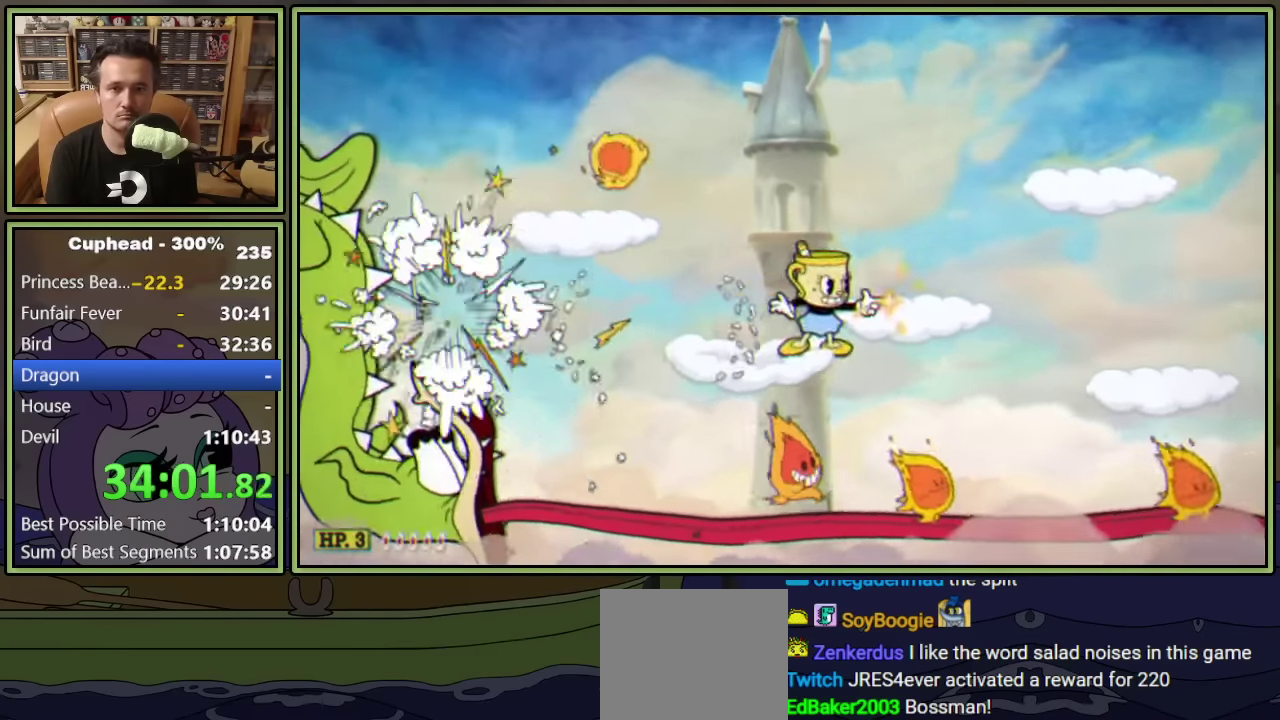
{"buttons": ["L2"], "left_stick": "center", "events": [[16, "DPAD_LEFT", "down"], [250, "DPAD_LEFT", "up"]]}
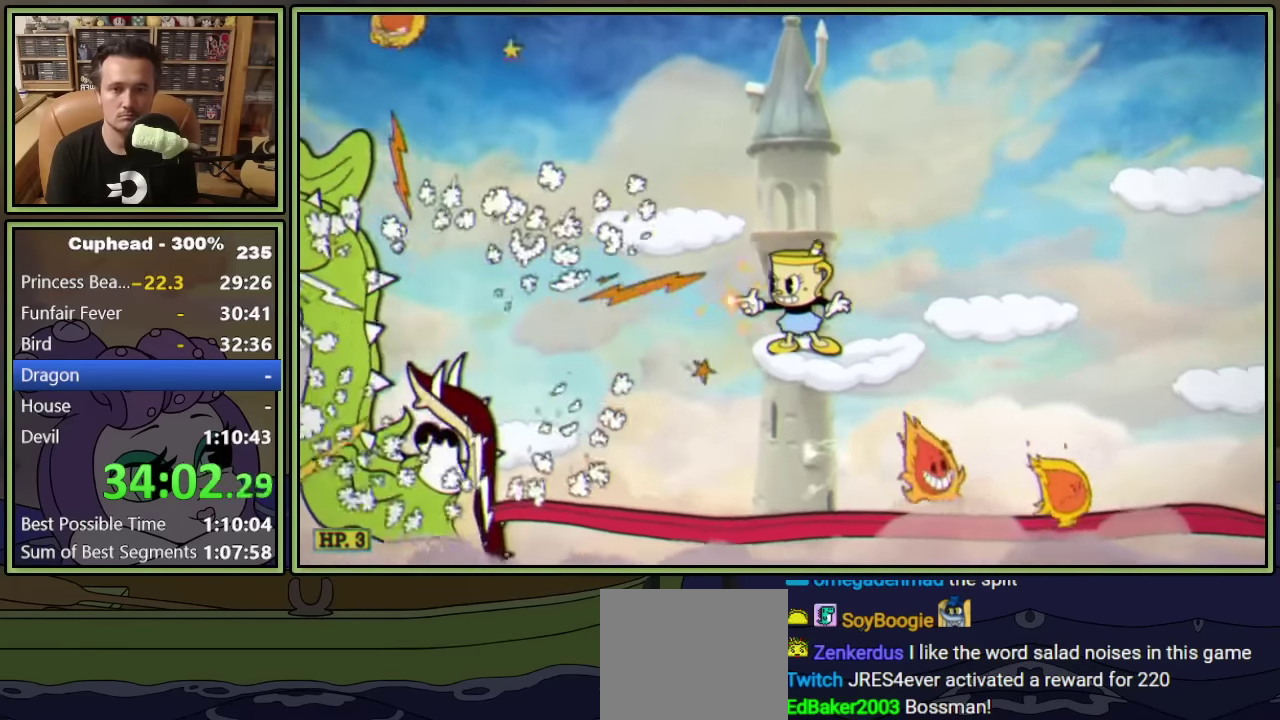
{"buttons": ["L2", "DPAD_LEFT"], "left_stick": "center", "events": [[150, "DPAD_LEFT", "down"]]}
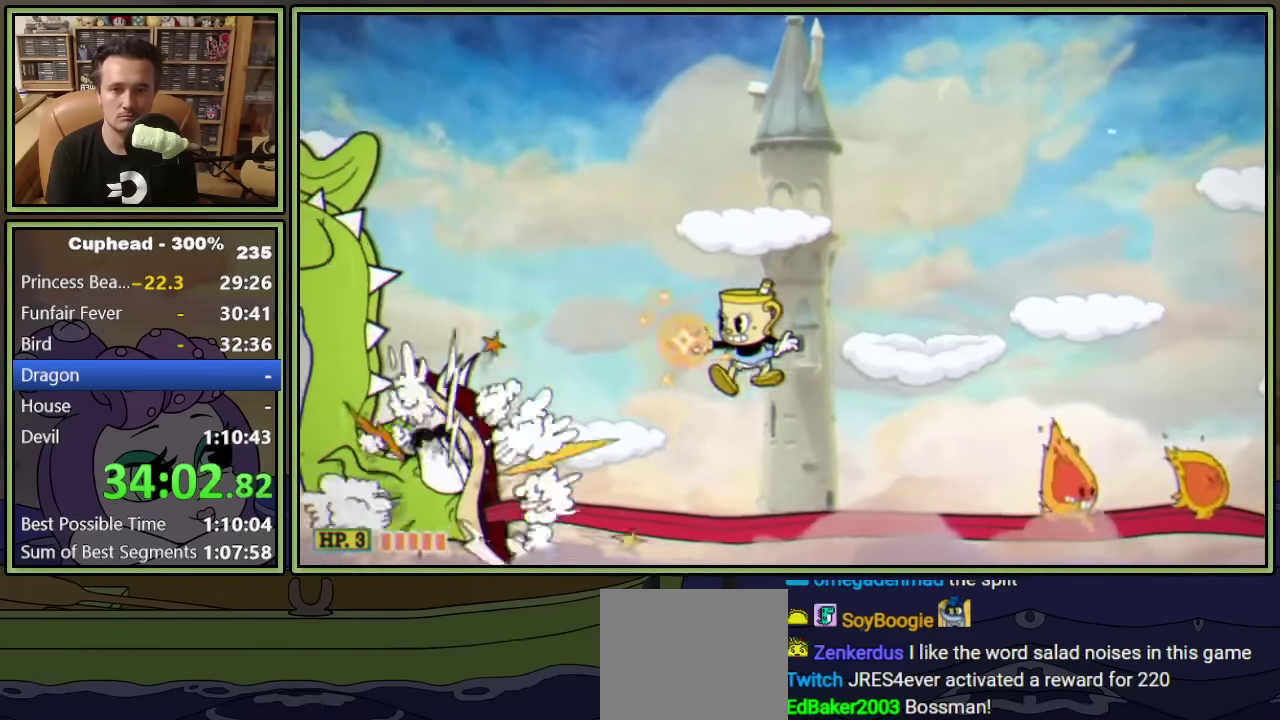
{"buttons": ["L2", "DPAD_LEFT"], "left_stick": "center", "events": [[33, "A", "down"], [33, "DPAD_LEFT", "up"], [33, "X", "down"], [166, "X", "up"], [183, "A", "up"], [450, "DPAD_LEFT", "down"]]}